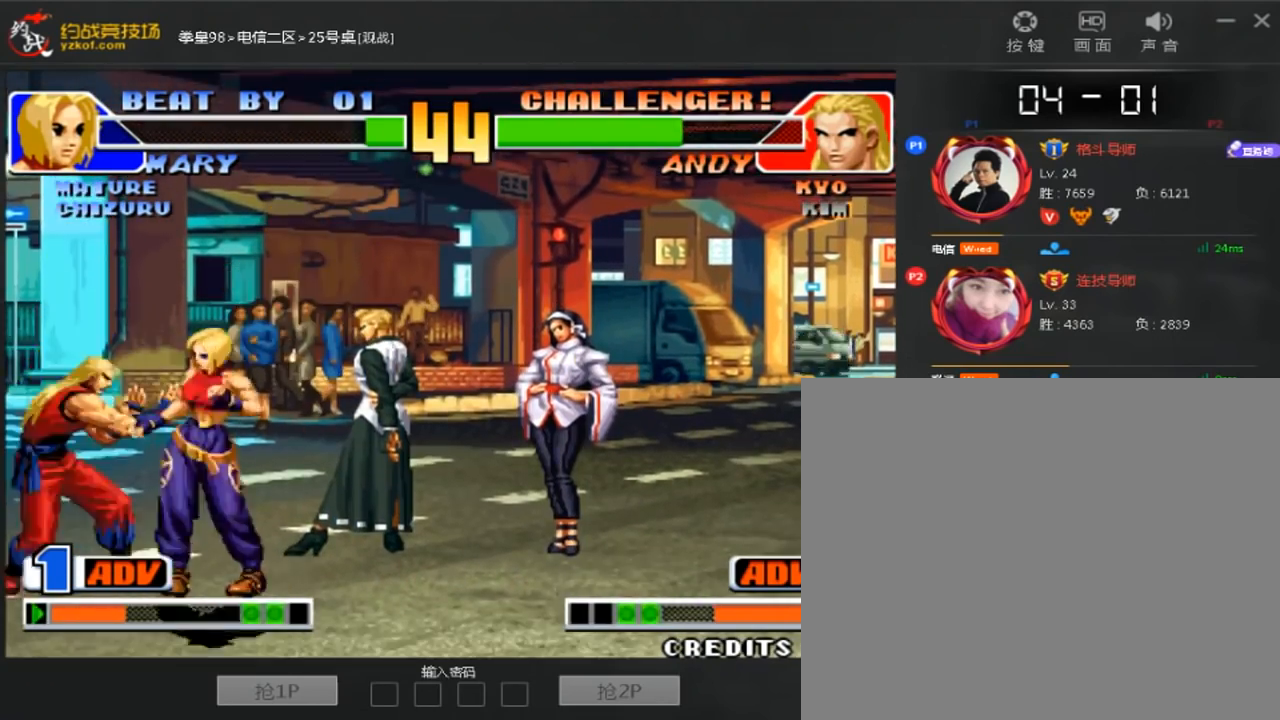
Gameplay with a controller (arcade stick); each line is a JSON object with the inputs held at the frame after it (dt_ms = milliseconds from this image to that frame). "events" lists button and stick changes between this image and that frame as [ms after this image, input, new state], when the widget could be followed in between. Not read: A D L3 R3.
{"dt_ms": 1000, "buttons": [], "left_stick": "down-right"}
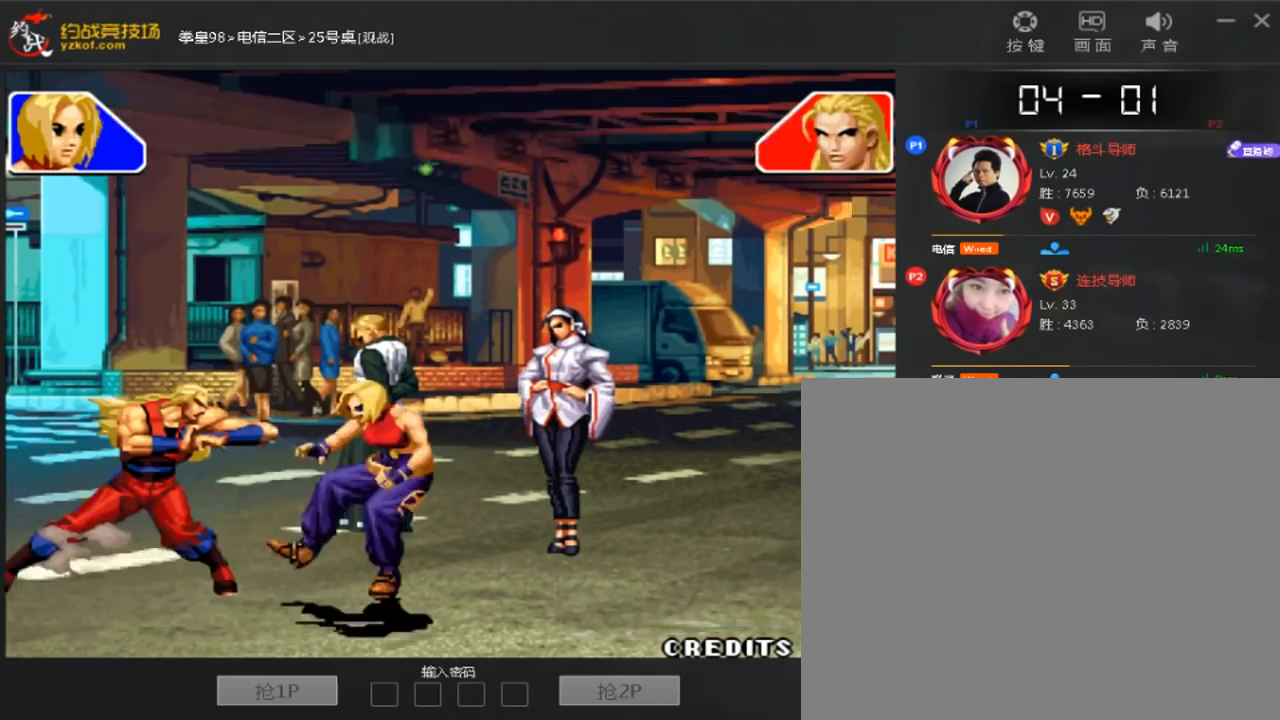
{"dt_ms": 480, "buttons": [], "left_stick": "center", "events": [[280, "left_stick", "center"]]}
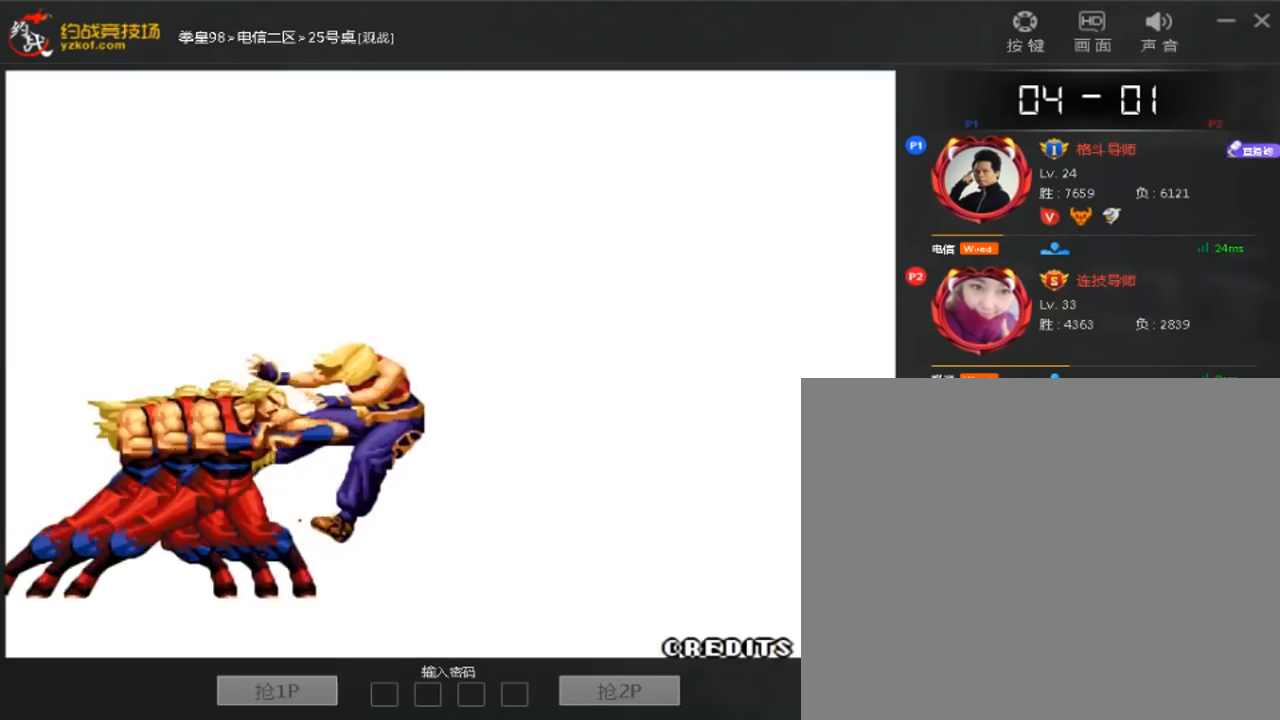
{"dt_ms": 520, "buttons": [], "left_stick": "center", "events": []}
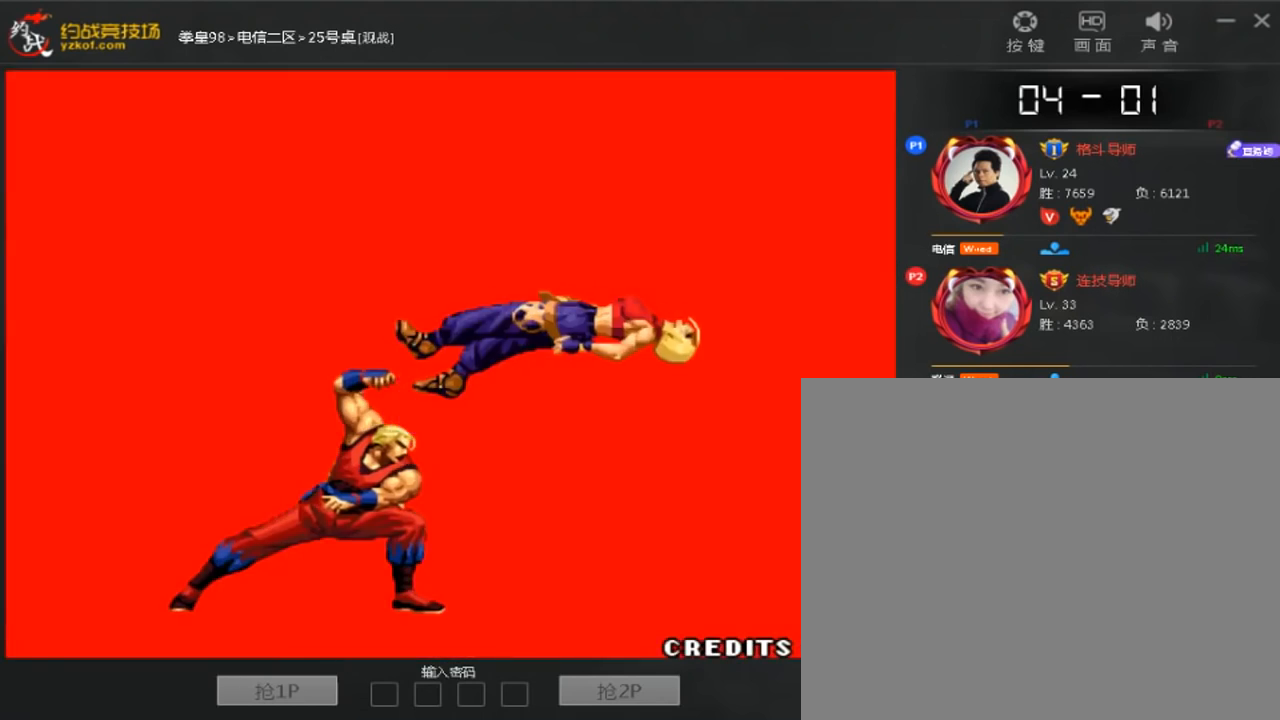
{"dt_ms": 1000, "buttons": [], "left_stick": "center", "events": [[120, "B", "down"], [120, "C", "down"], [680, "B", "up"], [720, "C", "up"]]}